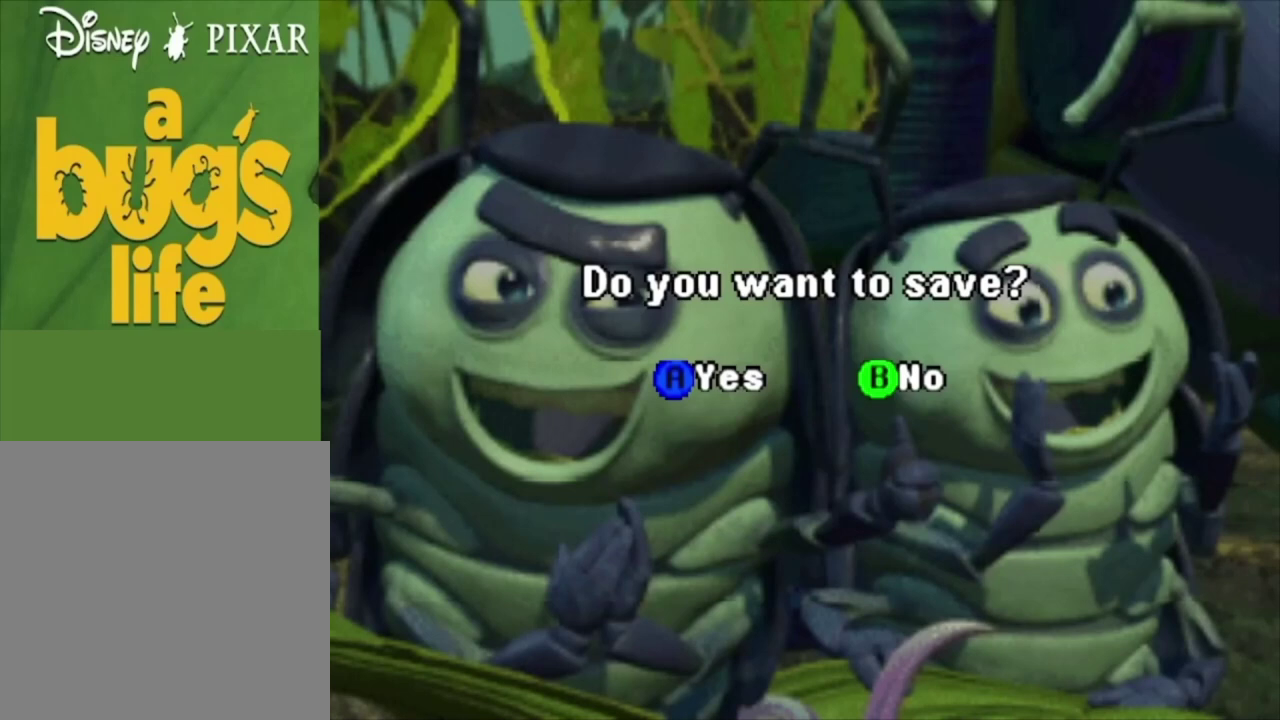
Gameplay with a controller (Xbox layout); each line is a JSON object with the inputs held at the frame after it (dt_ms = milliseconds from this image to that frame). "events" lists button and stick changes between this image and that frame as [ms after this image, input, new state], when the widget could be followed in between.
{"dt_ms": 700, "buttons": ["X"], "left_stick": "center", "right_stick": "center", "events": [[633, "X", "down"]]}
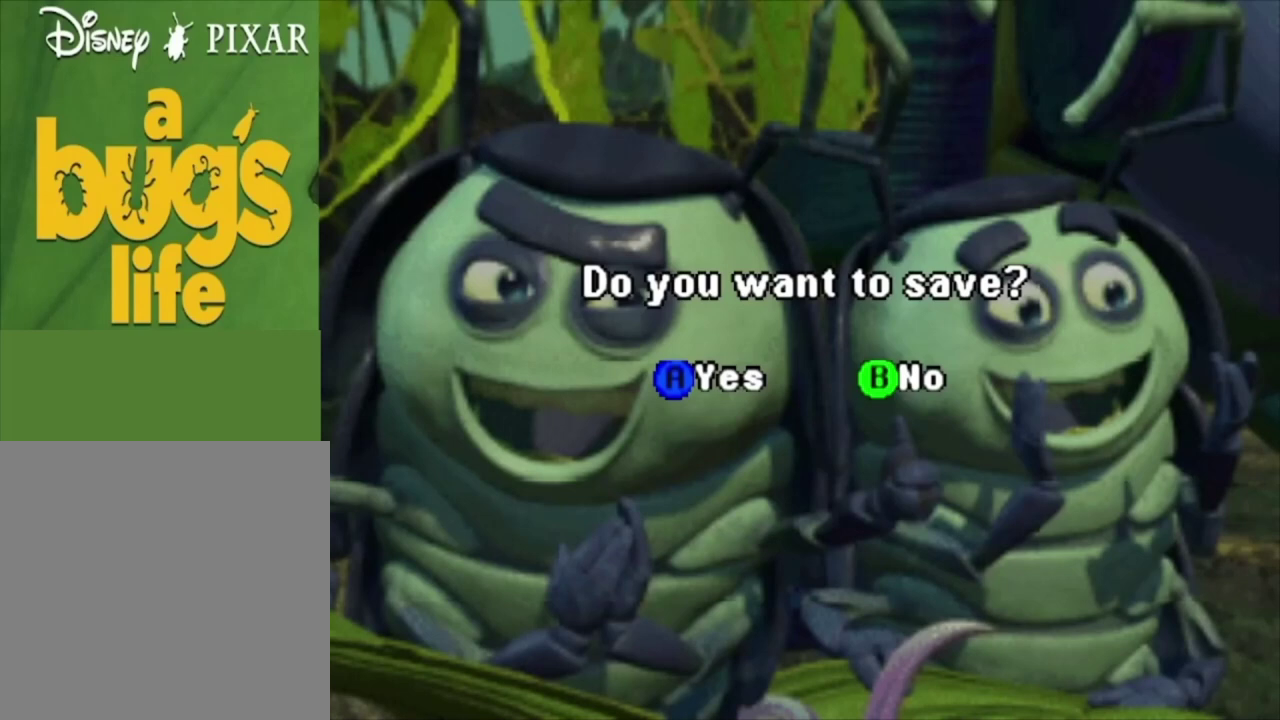
{"dt_ms": 200, "buttons": ["X"], "left_stick": "center", "right_stick": "center", "events": [[33, "X", "up"], [133, "X", "down"]]}
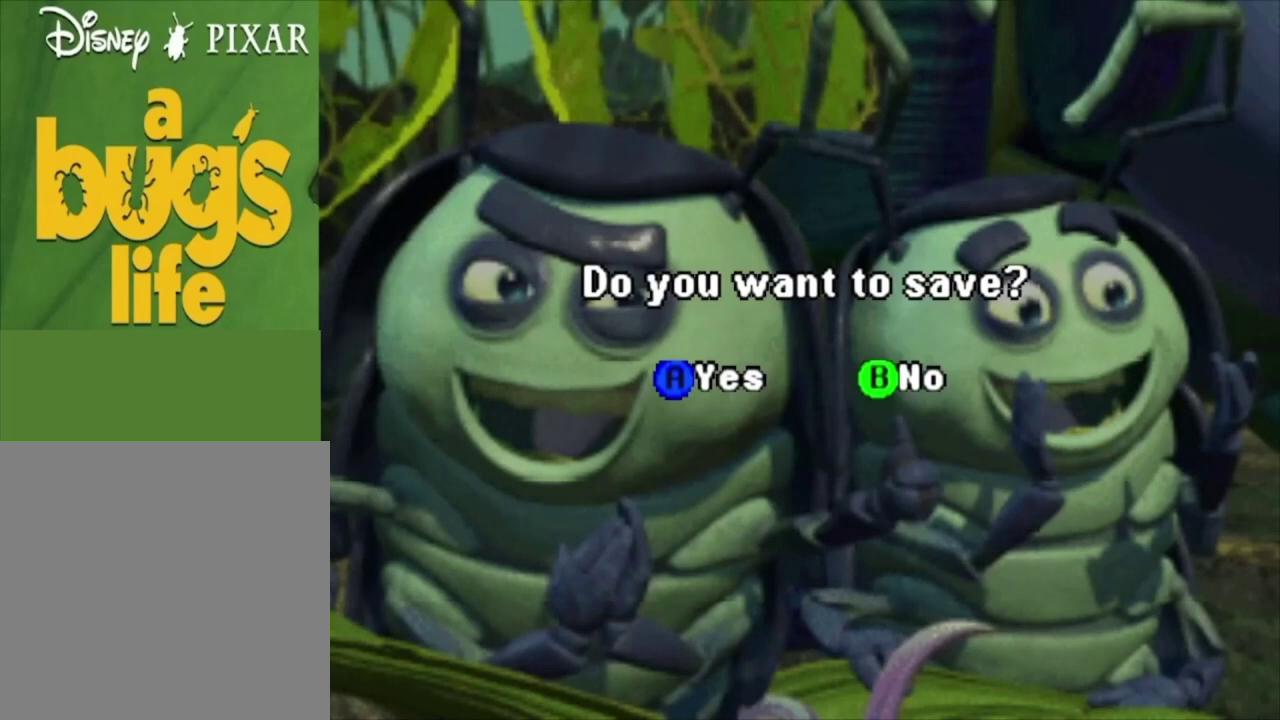
{"dt_ms": 100, "buttons": [], "left_stick": "center", "right_stick": "center", "events": [[33, "X", "up"]]}
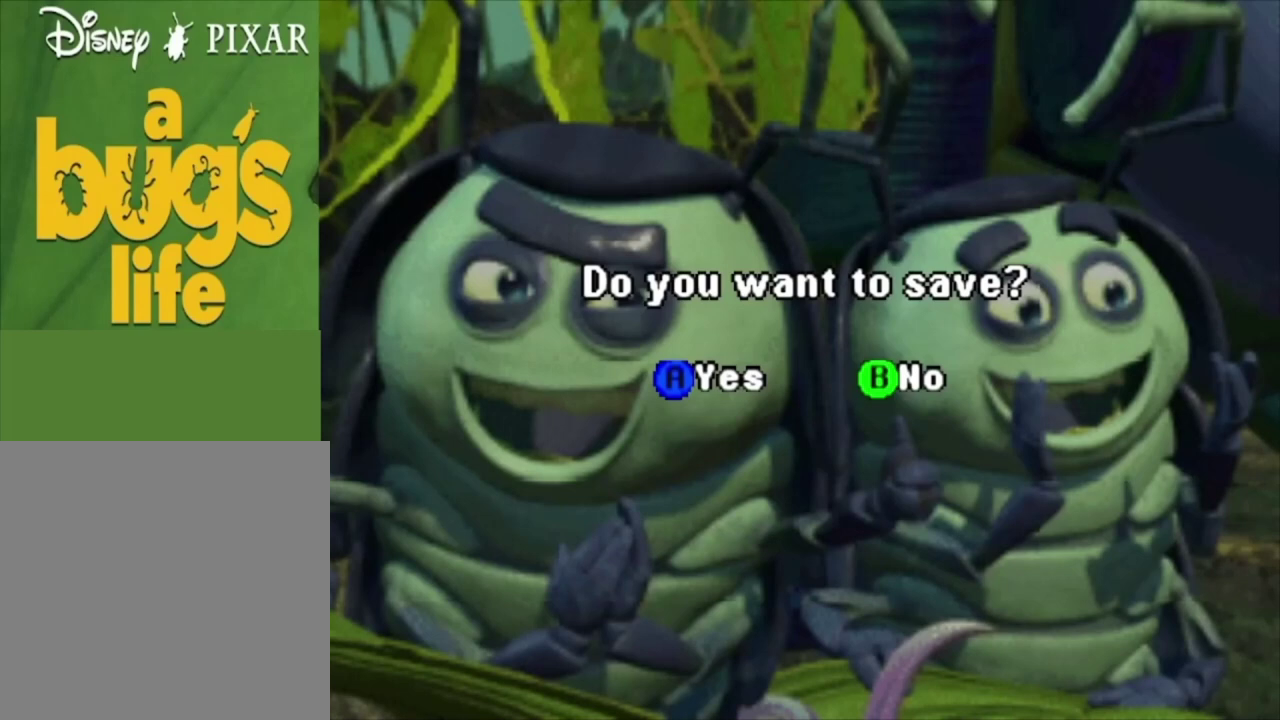
{"dt_ms": 100, "buttons": ["X"], "left_stick": "center", "right_stick": "center", "events": [[33, "X", "down"]]}
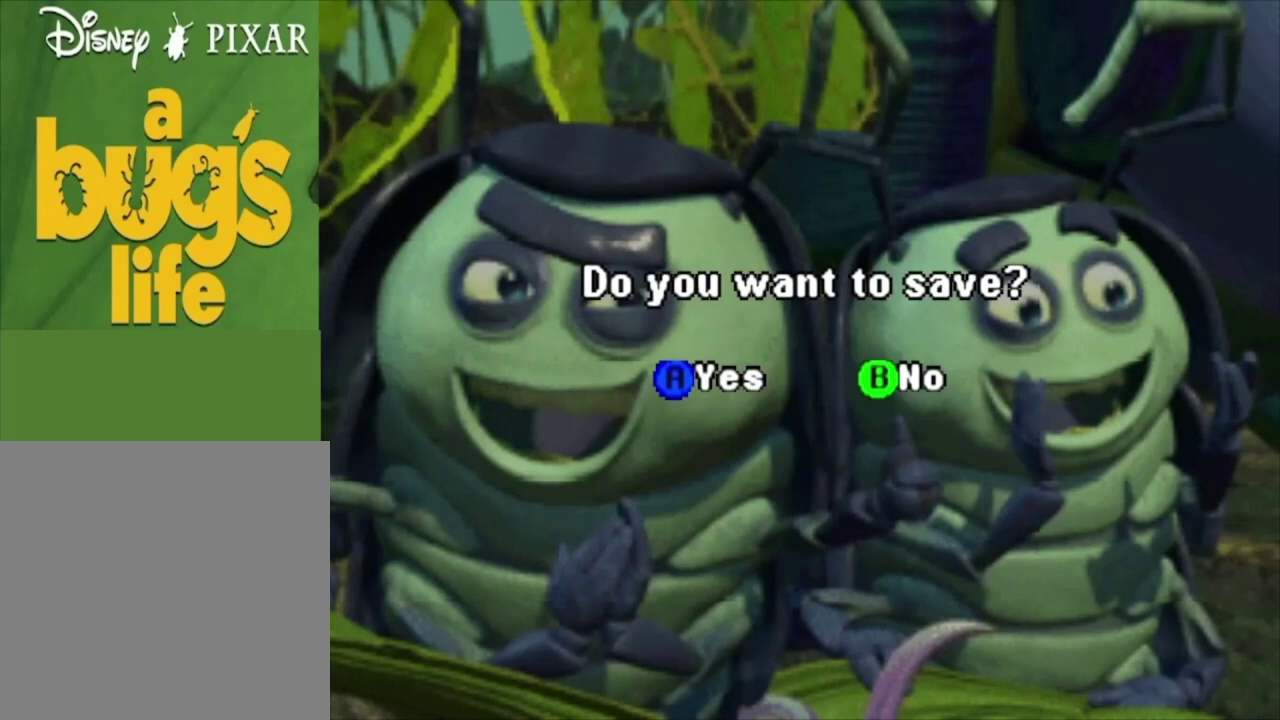
{"dt_ms": 300, "buttons": ["X"], "left_stick": "center", "right_stick": "center", "events": [[33, "X", "up"], [133, "X", "down"], [200, "X", "up"], [300, "X", "down"]]}
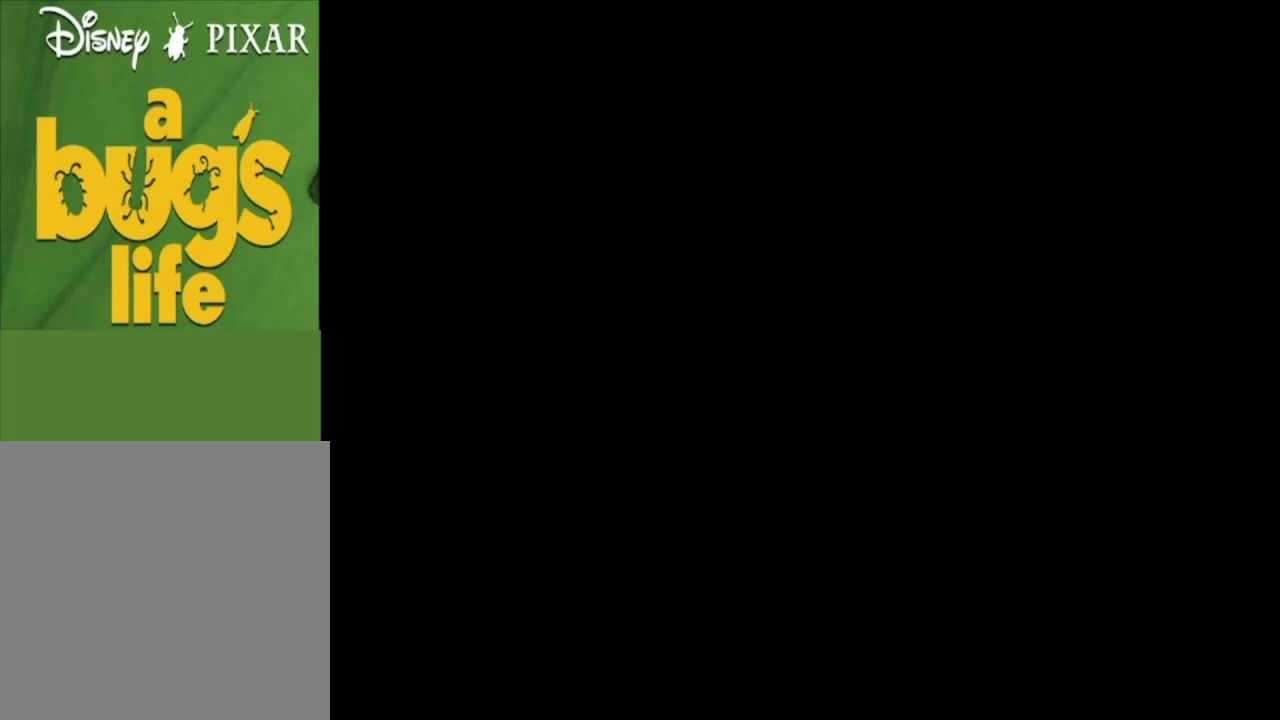
{"dt_ms": 100, "buttons": [], "left_stick": "center", "right_stick": "center", "events": [[100, "X", "up"]]}